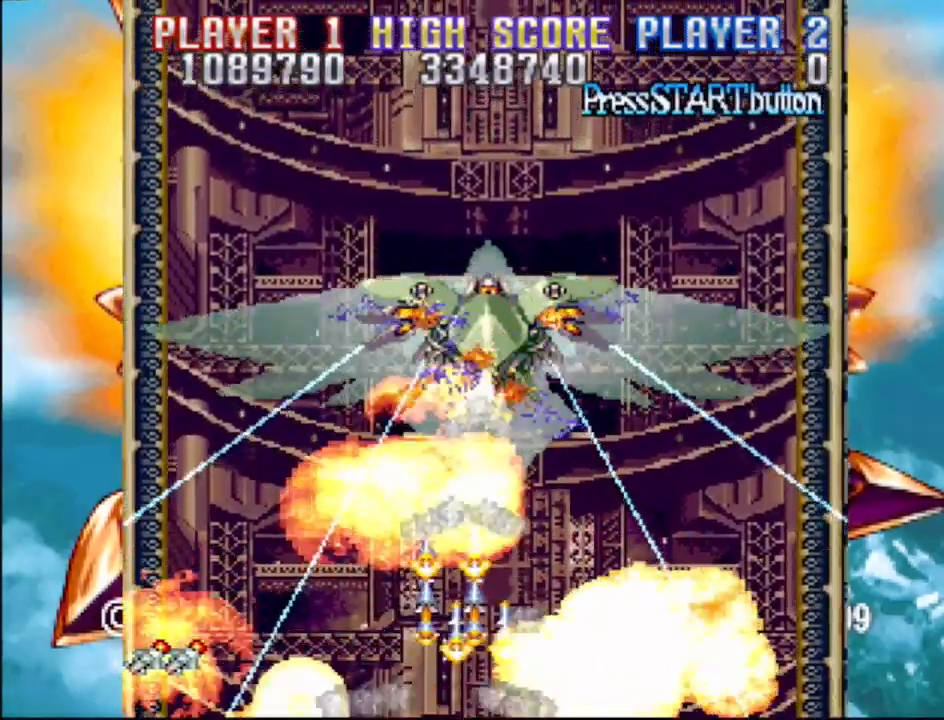
Gameplay with a controller (PlayStation layout); each line is a JSON object with the inputs held at the frame after it. "events" lists button and stick changes between this image and that frame as [ms after this image, input, new state], when the widget could be followed in between. Not read: L3 R3 left_stick right_stick.
{"buttons": ["CROSS", "DPAD_RIGHT"], "events": [[467, "DPAD_RIGHT", "down"]]}
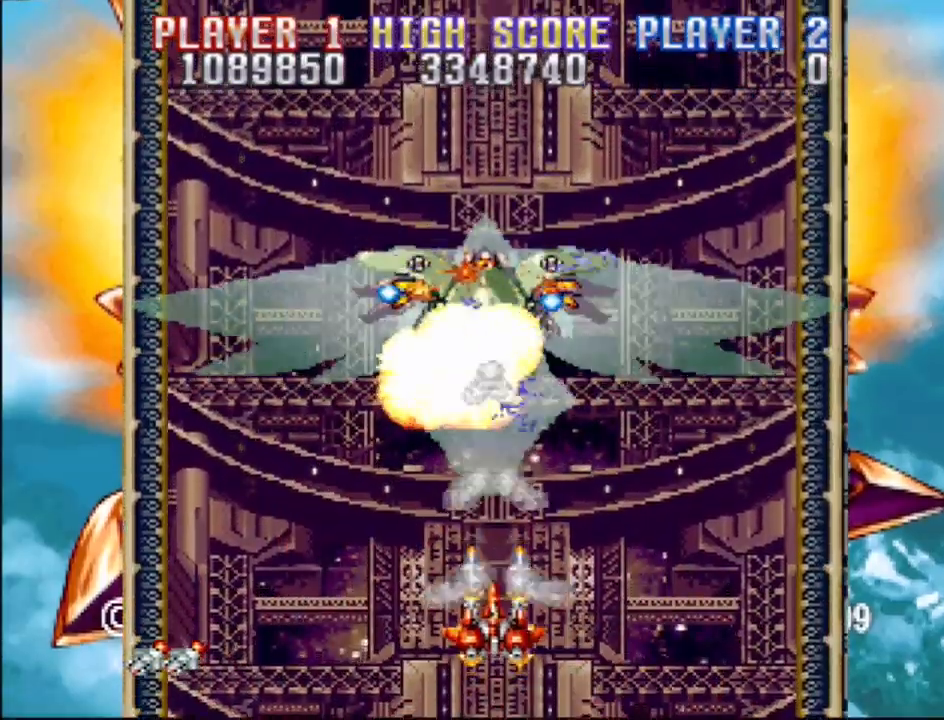
{"buttons": ["CROSS", "DPAD_DOWN"], "events": [[17, "DPAD_RIGHT", "up"], [117, "DPAD_LEFT", "down"], [250, "DPAD_LEFT", "up"], [417, "DPAD_DOWN", "down"]]}
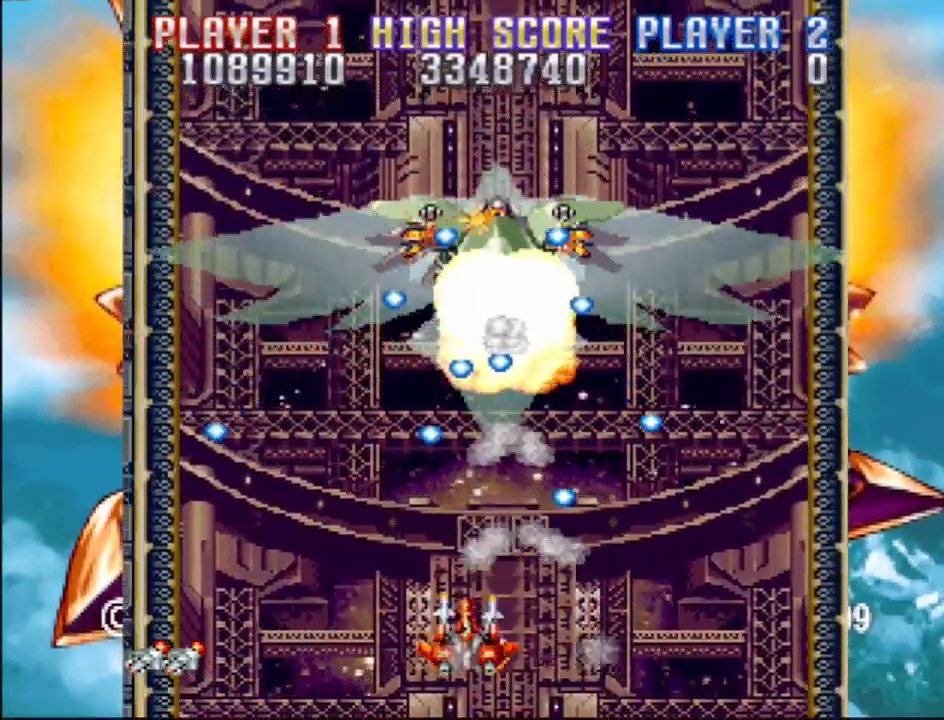
{"buttons": ["CROSS"], "events": [[67, "DPAD_DOWN", "up"], [200, "DPAD_LEFT", "down"], [417, "DPAD_LEFT", "up"]]}
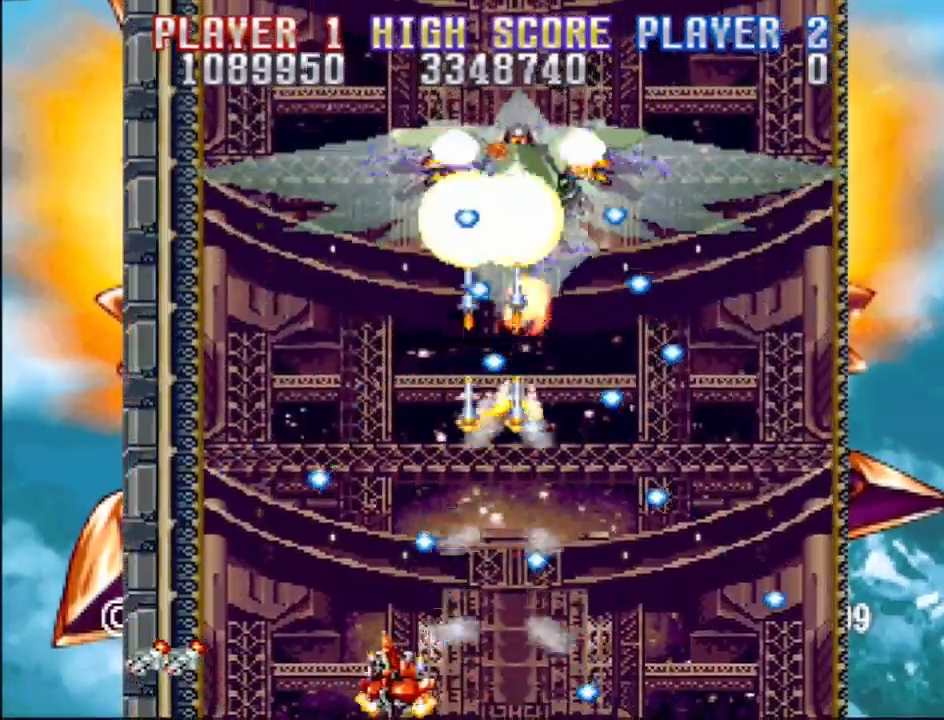
{"buttons": ["CROSS", "DPAD_LEFT"], "events": [[117, "DPAD_RIGHT", "down"], [300, "DPAD_RIGHT", "up"], [367, "DPAD_LEFT", "down"]]}
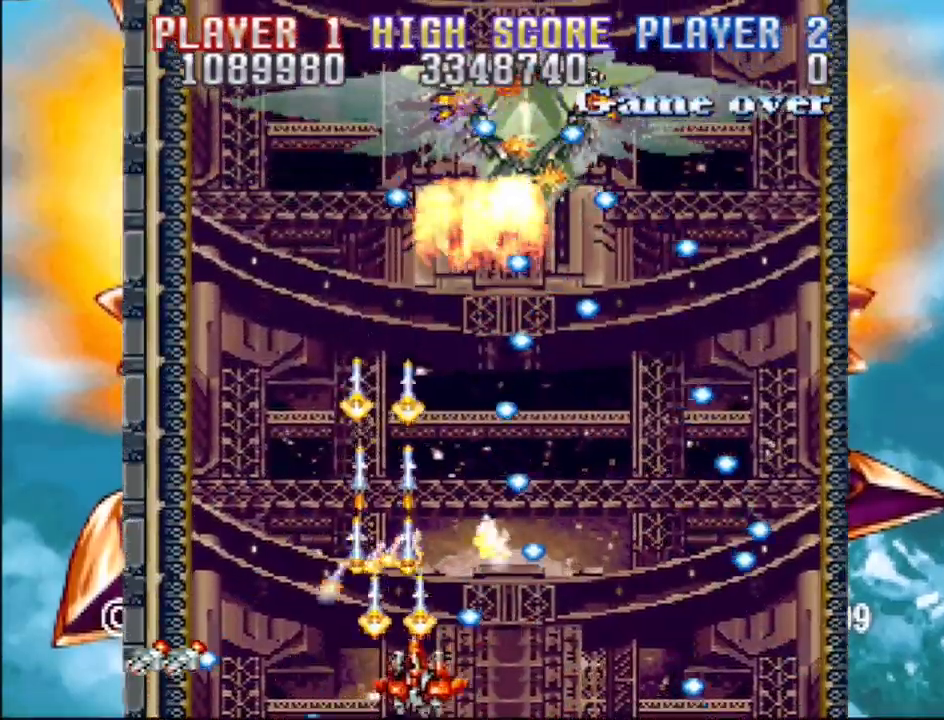
{"buttons": ["CROSS"], "events": [[150, "DPAD_LEFT", "up"]]}
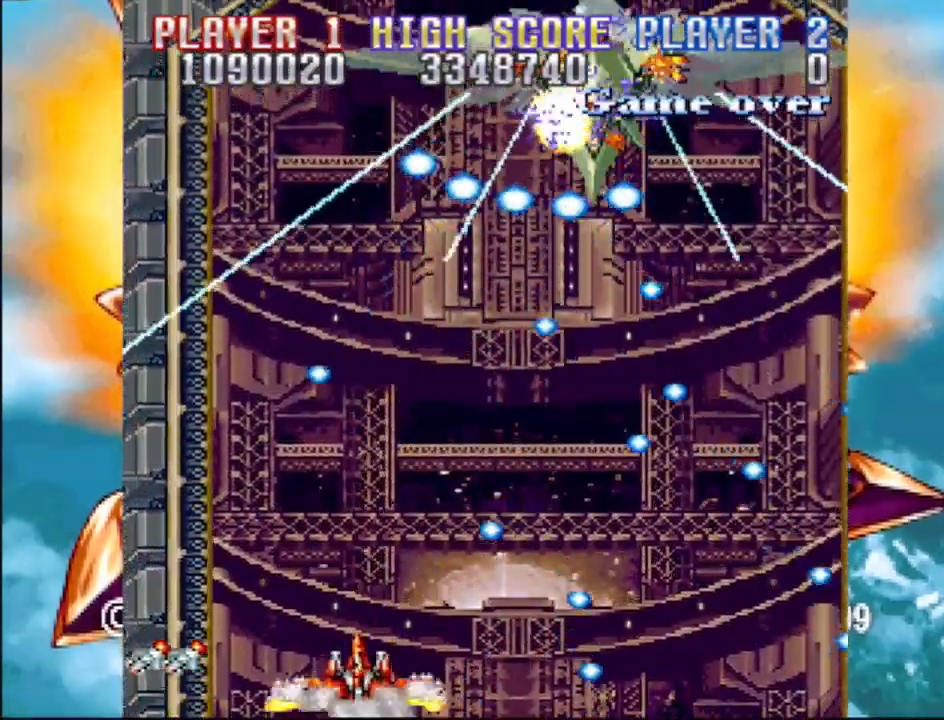
{"buttons": ["CROSS", "DPAD_DOWN", "DPAD_RIGHT"], "events": [[67, "DPAD_UP", "down"], [83, "DPAD_LEFT", "down"], [200, "DPAD_LEFT", "up"], [383, "DPAD_RIGHT", "down"], [400, "DPAD_UP", "up"], [483, "DPAD_DOWN", "down"]]}
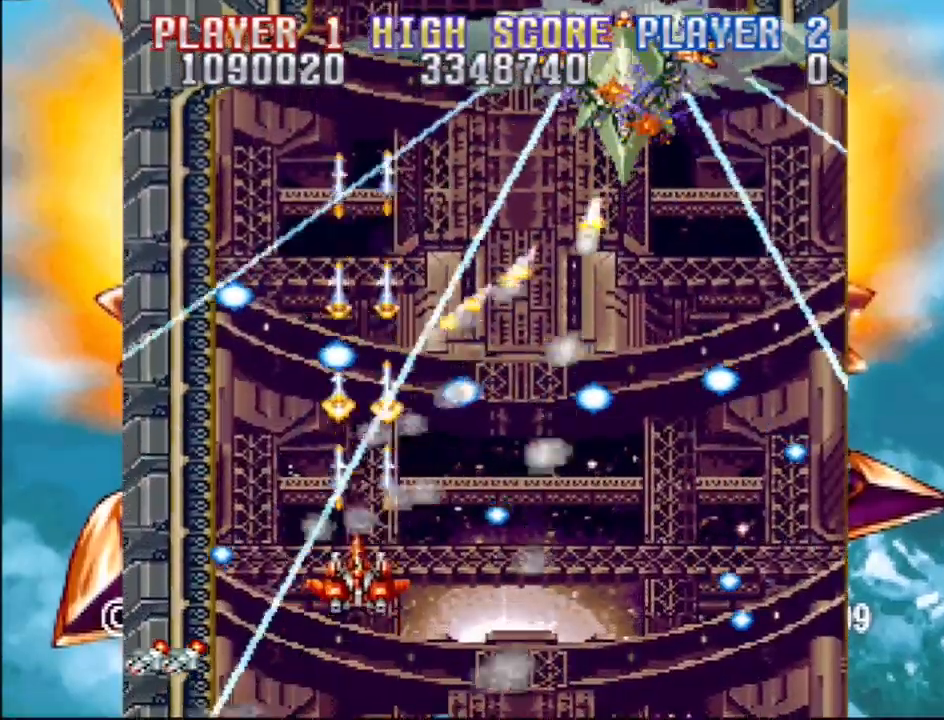
{"buttons": ["CROSS", "DPAD_DOWN", "DPAD_RIGHT"], "events": [[50, "DPAD_RIGHT", "up"], [83, "DPAD_DOWN", "up"], [100, "DPAD_LEFT", "down"], [133, "DPAD_UP", "down"], [200, "DPAD_LEFT", "up"], [217, "DPAD_DOWN", "down"], [217, "DPAD_RIGHT", "down"], [217, "DPAD_UP", "up"]]}
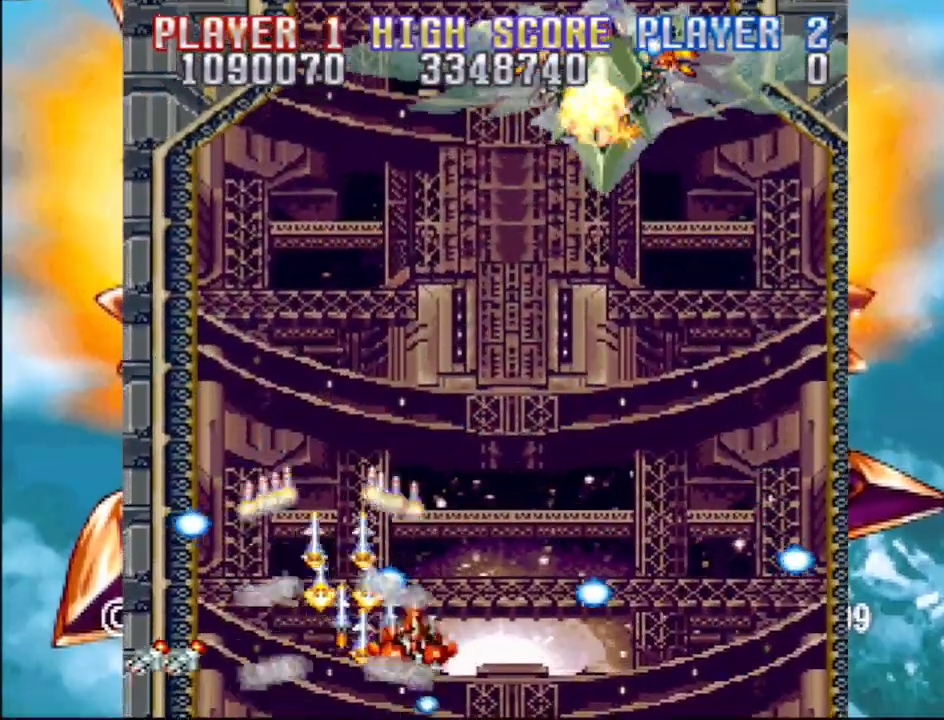
{"buttons": ["CROSS", "DPAD_UP"], "events": [[17, "DPAD_DOWN", "up"], [33, "DPAD_UP", "down"], [50, "DPAD_UP", "up"], [167, "DPAD_RIGHT", "up"], [200, "DPAD_UP", "down"], [317, "DPAD_RIGHT", "down"], [433, "DPAD_RIGHT", "up"]]}
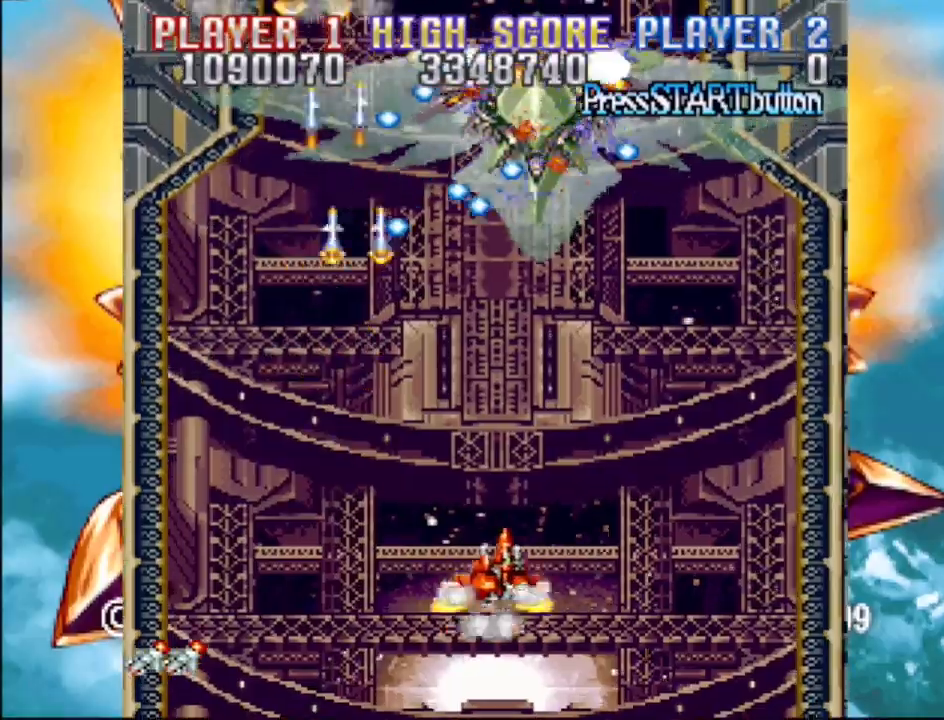
{"buttons": ["CROSS", "DPAD_DOWN"], "events": [[383, "DPAD_UP", "up"], [417, "DPAD_DOWN", "down"], [433, "DPAD_RIGHT", "down"], [500, "DPAD_RIGHT", "up"]]}
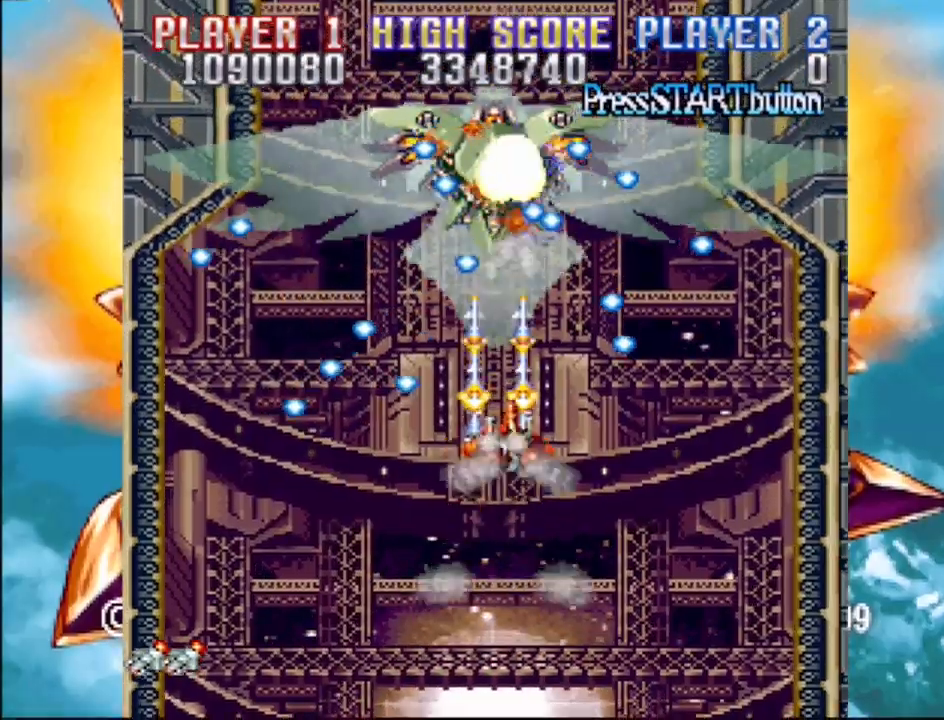
{"buttons": ["CROSS", "DPAD_DOWN"], "events": [[117, "DPAD_DOWN", "up"], [117, "DPAD_LEFT", "down"], [133, "DPAD_LEFT", "up"], [283, "DPAD_DOWN", "down"]]}
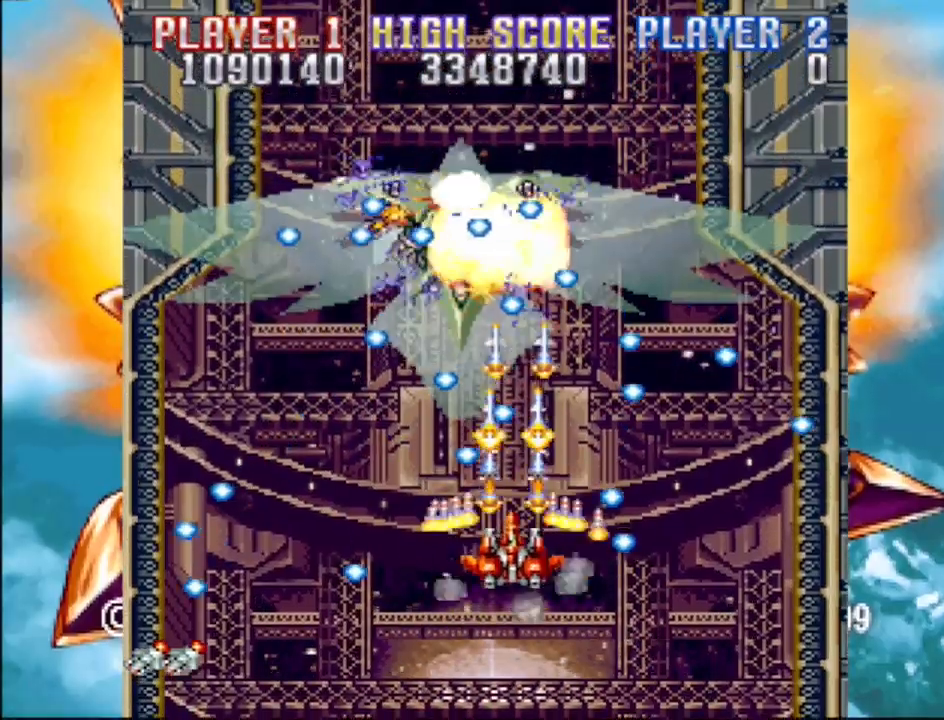
{"buttons": ["CROSS", "DPAD_DOWN", "DPAD_LEFT"], "events": [[50, "DPAD_LEFT", "down"]]}
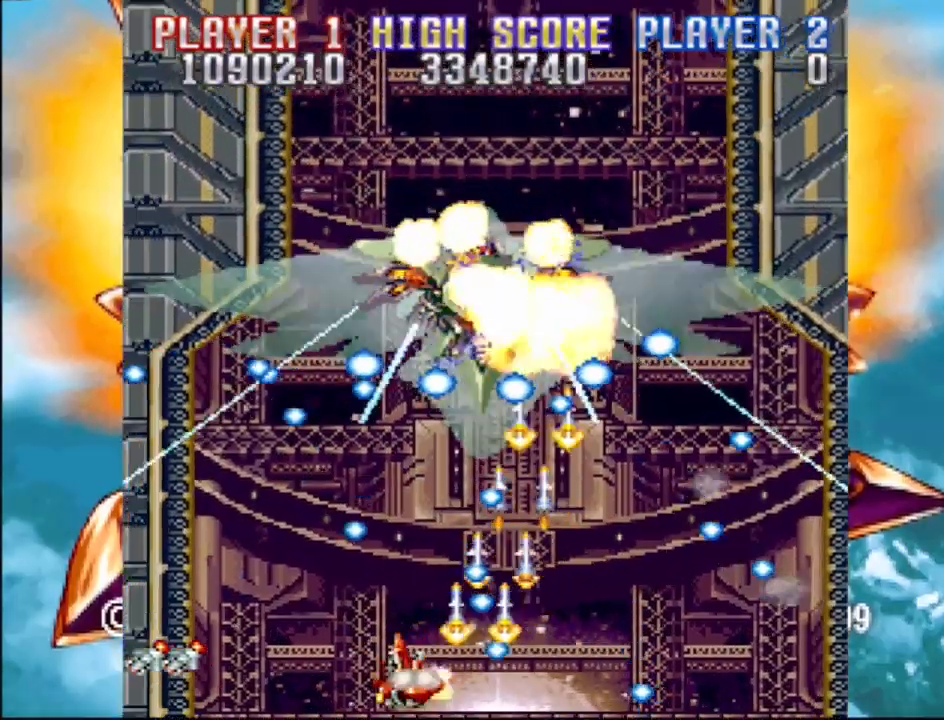
{"buttons": ["CROSS", "DPAD_RIGHT"], "events": [[50, "DPAD_DOWN", "up"], [83, "DPAD_LEFT", "up"], [500, "DPAD_RIGHT", "down"]]}
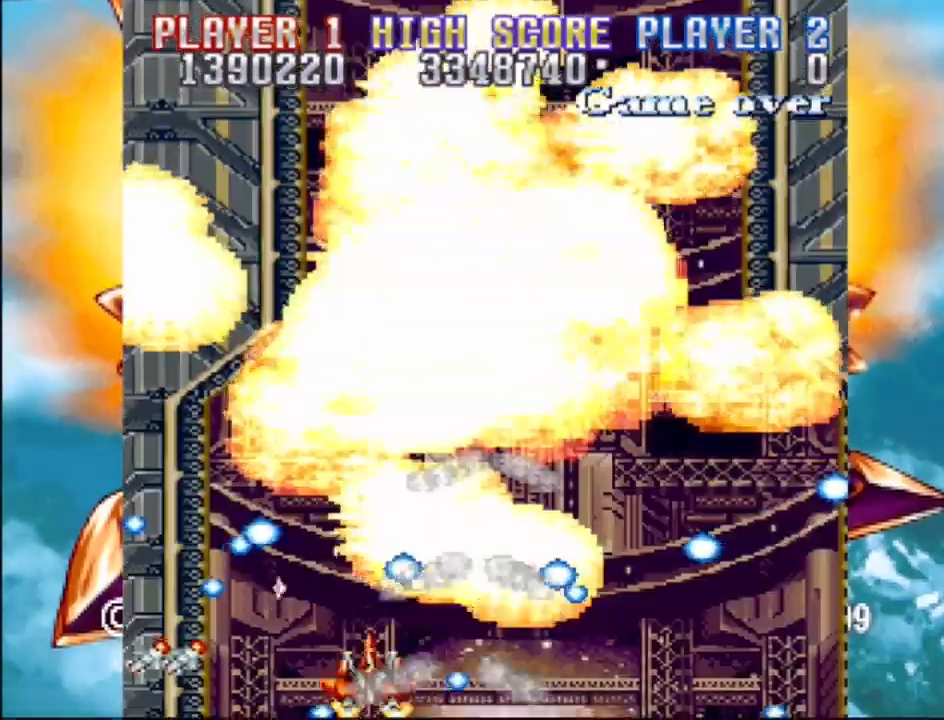
{"buttons": ["CROSS", "DPAD_UP"], "events": [[17, "DPAD_UP", "down"], [200, "DPAD_UP", "up"], [317, "DPAD_DOWN", "down"], [383, "DPAD_DOWN", "up"], [467, "DPAD_UP", "down"], [483, "DPAD_RIGHT", "up"]]}
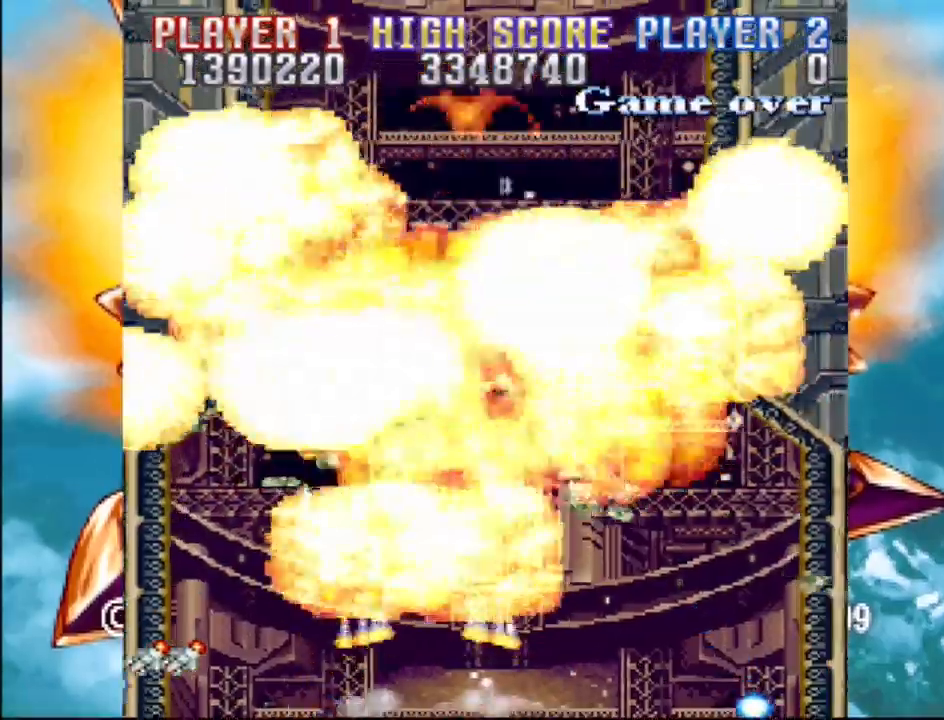
{"buttons": ["CROSS", "DPAD_UP", "DPAD_LEFT"], "events": [[50, "DPAD_UP", "up"], [150, "DPAD_UP", "down"], [183, "DPAD_LEFT", "down"]]}
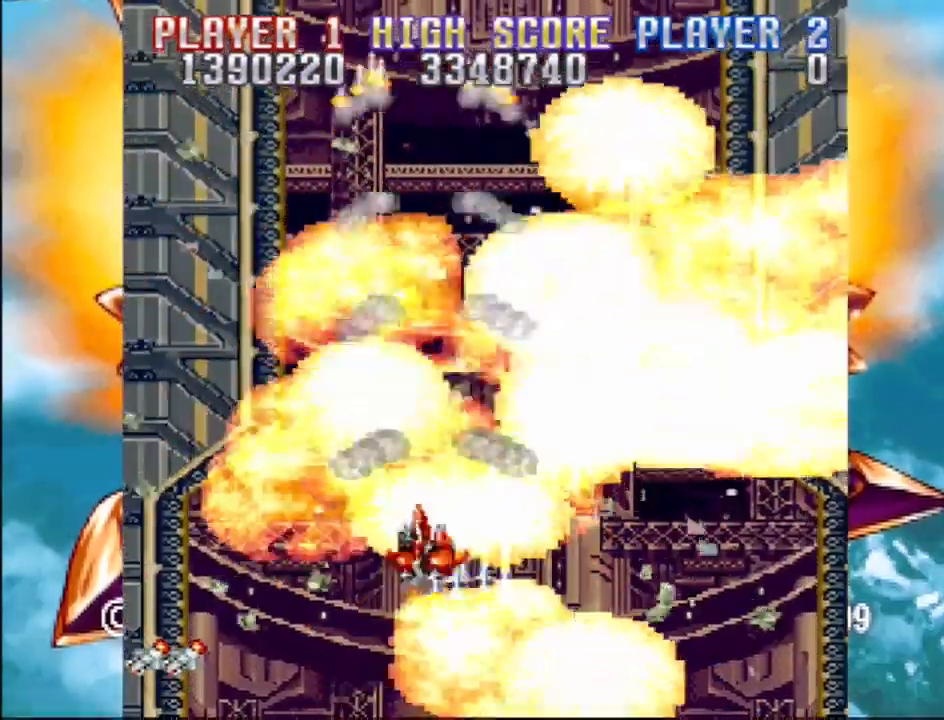
{"buttons": ["CROSS", "DPAD_DOWN", "DPAD_RIGHT"], "events": [[33, "DPAD_LEFT", "up"], [33, "DPAD_UP", "up"], [250, "DPAD_DOWN", "down"], [300, "DPAD_RIGHT", "down"]]}
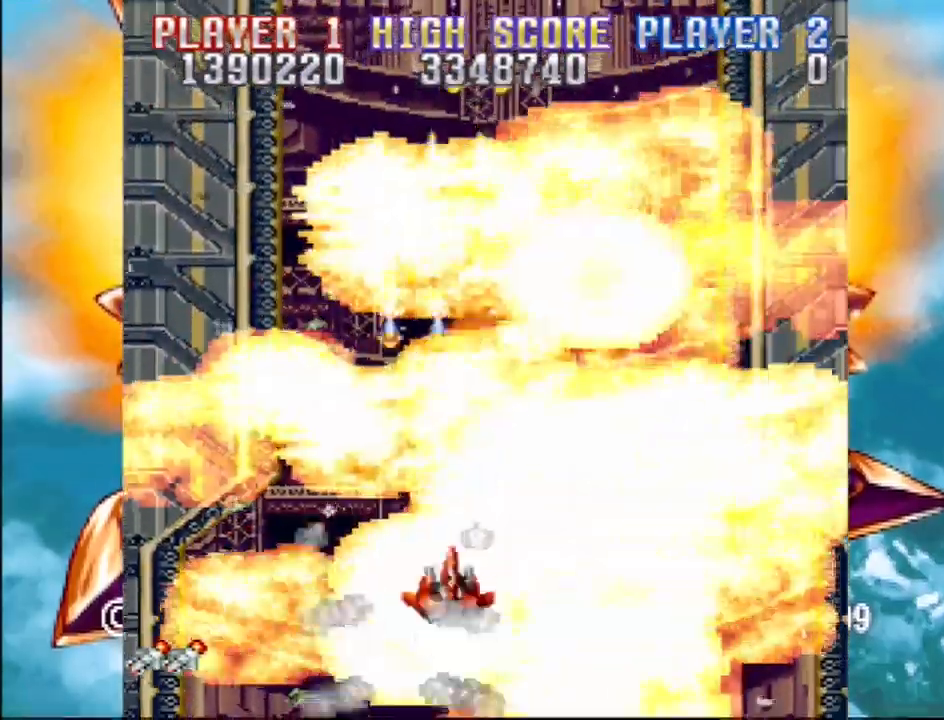
{"buttons": ["CROSS"], "events": [[100, "DPAD_RIGHT", "up"], [150, "DPAD_DOWN", "up"]]}
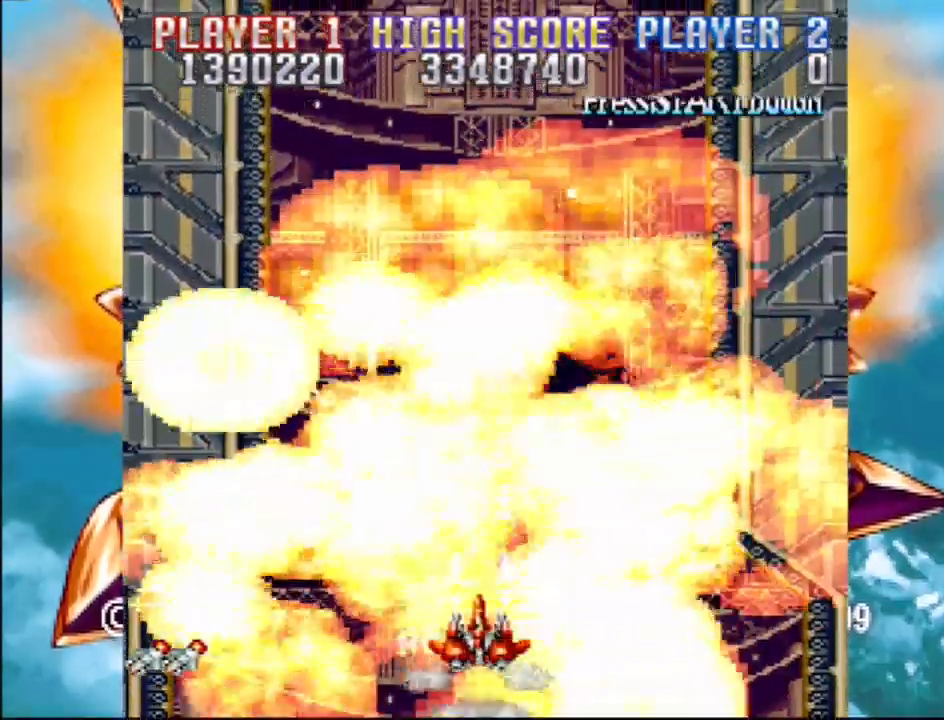
{"buttons": [], "events": [[250, "CROSS", "up"]]}
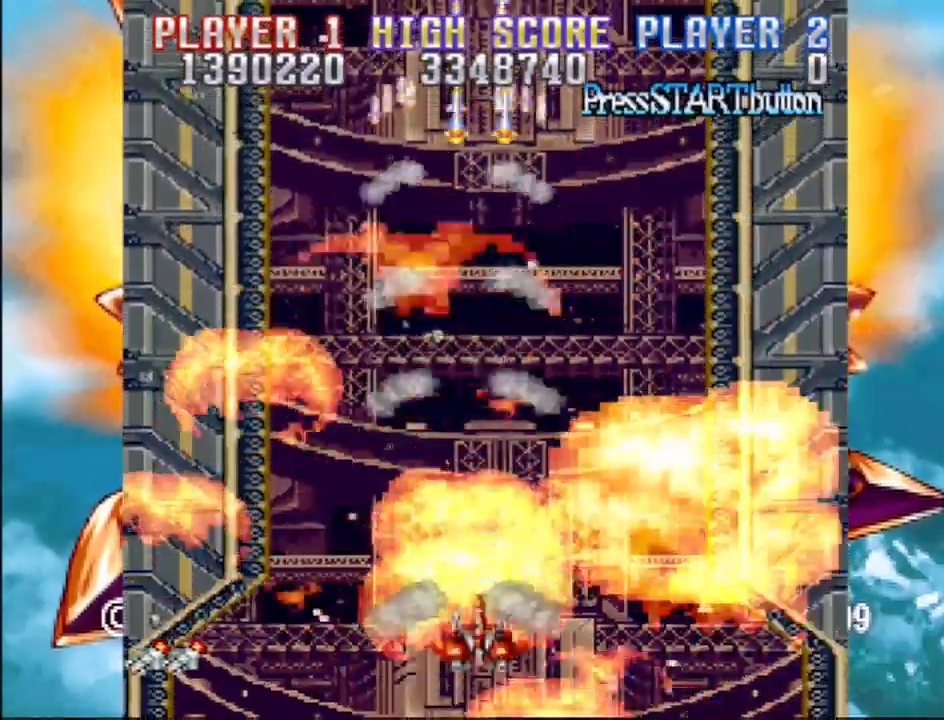
{"buttons": [], "events": []}
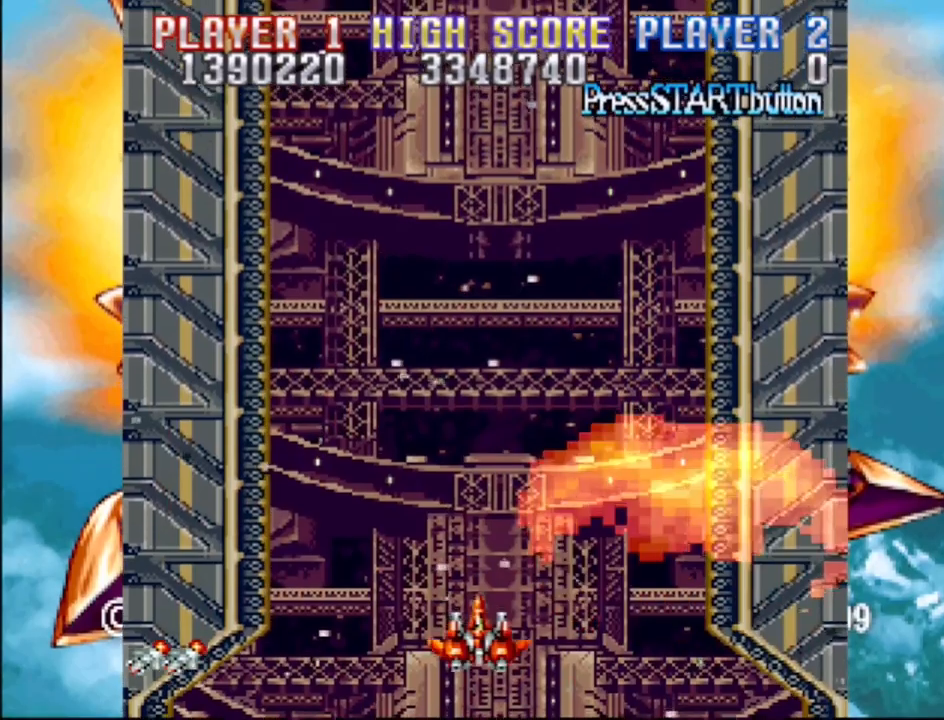
{"buttons": ["DPAD_UP", "DPAD_LEFT"], "events": [[283, "DPAD_UP", "down"], [383, "DPAD_LEFT", "down"]]}
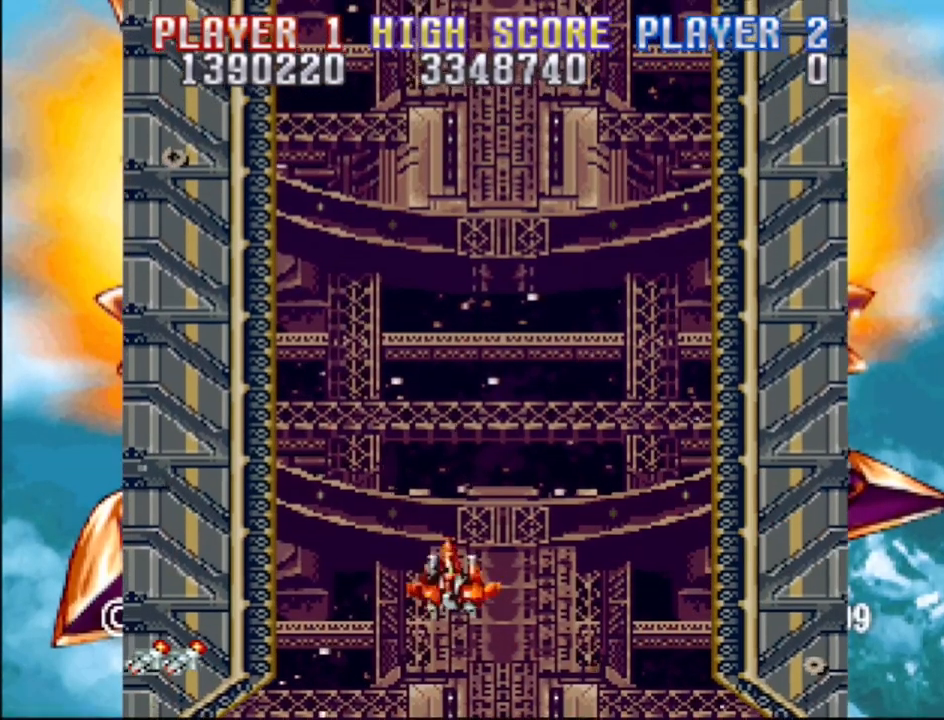
{"buttons": [], "events": [[117, "DPAD_UP", "up"], [150, "DPAD_LEFT", "up"]]}
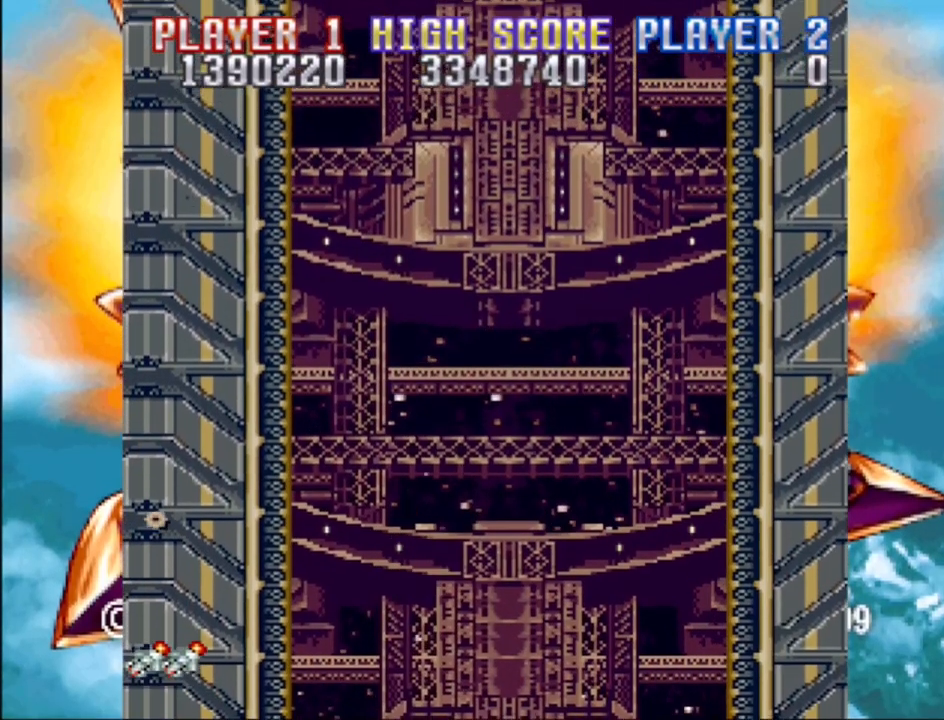
{"buttons": [], "events": [[33, "DPAD_RIGHT", "down"], [33, "DPAD_UP", "down"], [217, "DPAD_UP", "up"], [250, "DPAD_RIGHT", "up"]]}
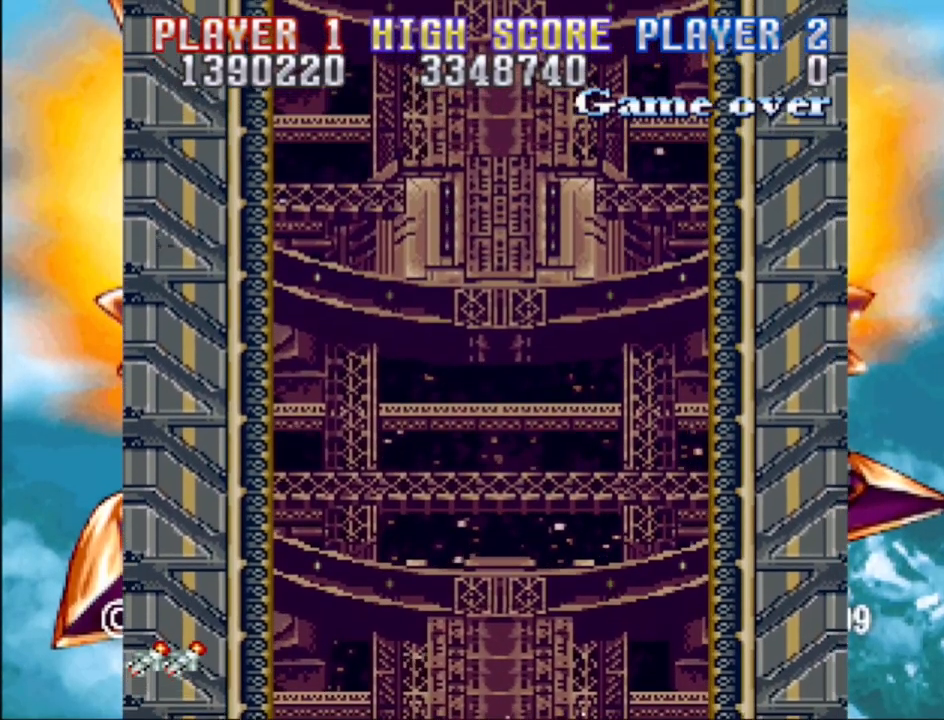
{"buttons": [], "events": [[300, "DPAD_DOWN", "down"], [433, "DPAD_DOWN", "up"]]}